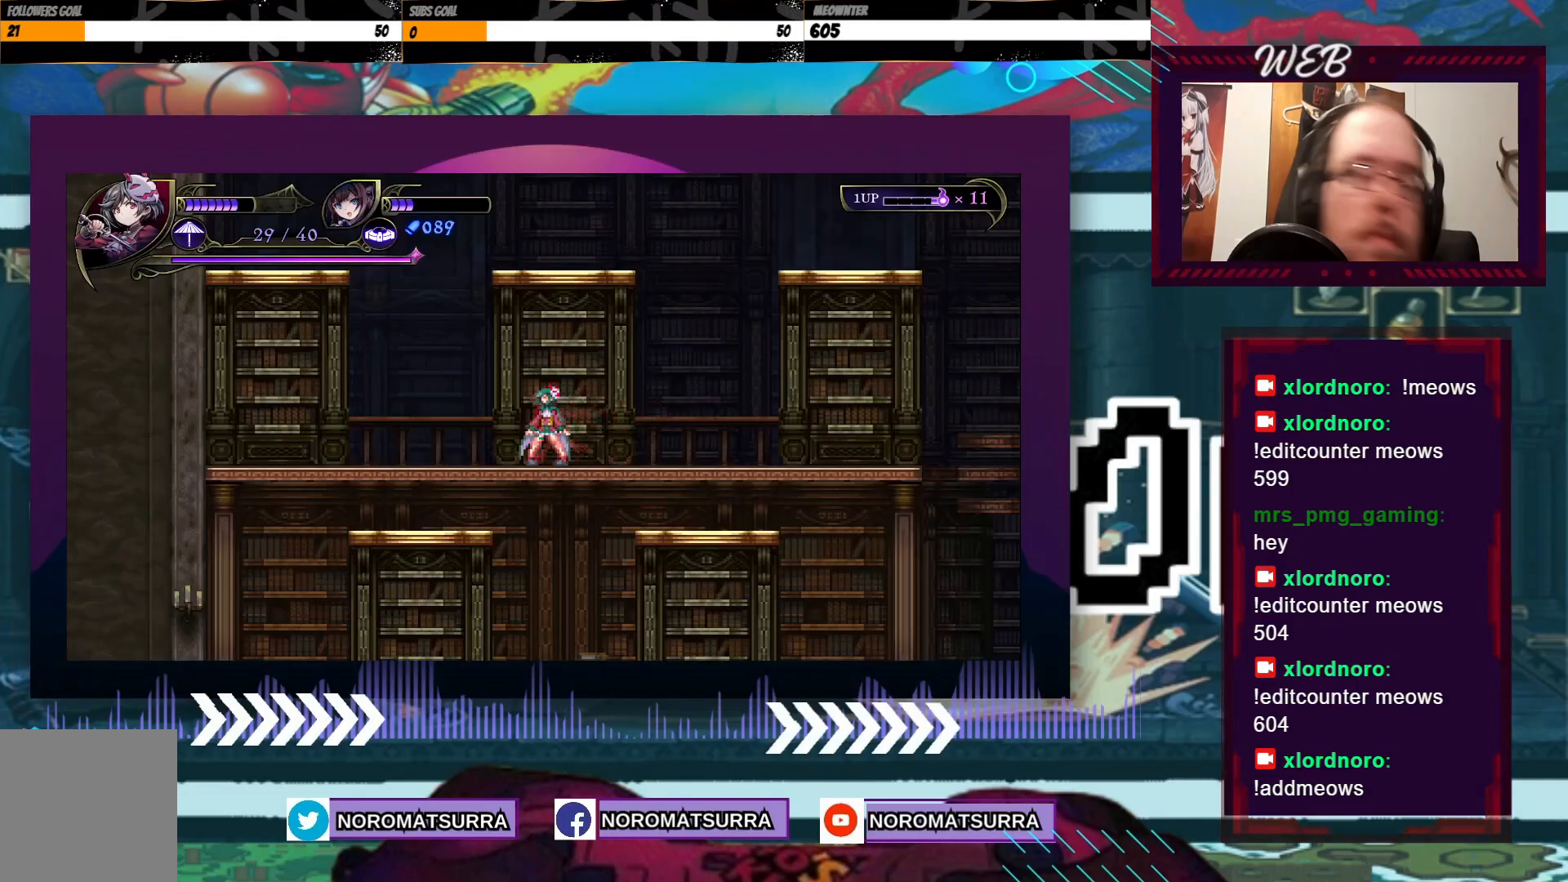
Gameplay with a controller (Xbox layout); each line is a JSON object with the inputs held at the frame after it (dt_ms = milliseconds from this image to that frame). "events" lists button and stick changes between this image and that frame as [ms after this image, input, new state], when the widget could be followed in between. Not read: A L3 R3.
{"dt_ms": 500, "buttons": [], "left_stick": "right", "right_stick": "center", "events": [[233, "left_stick", "right"]]}
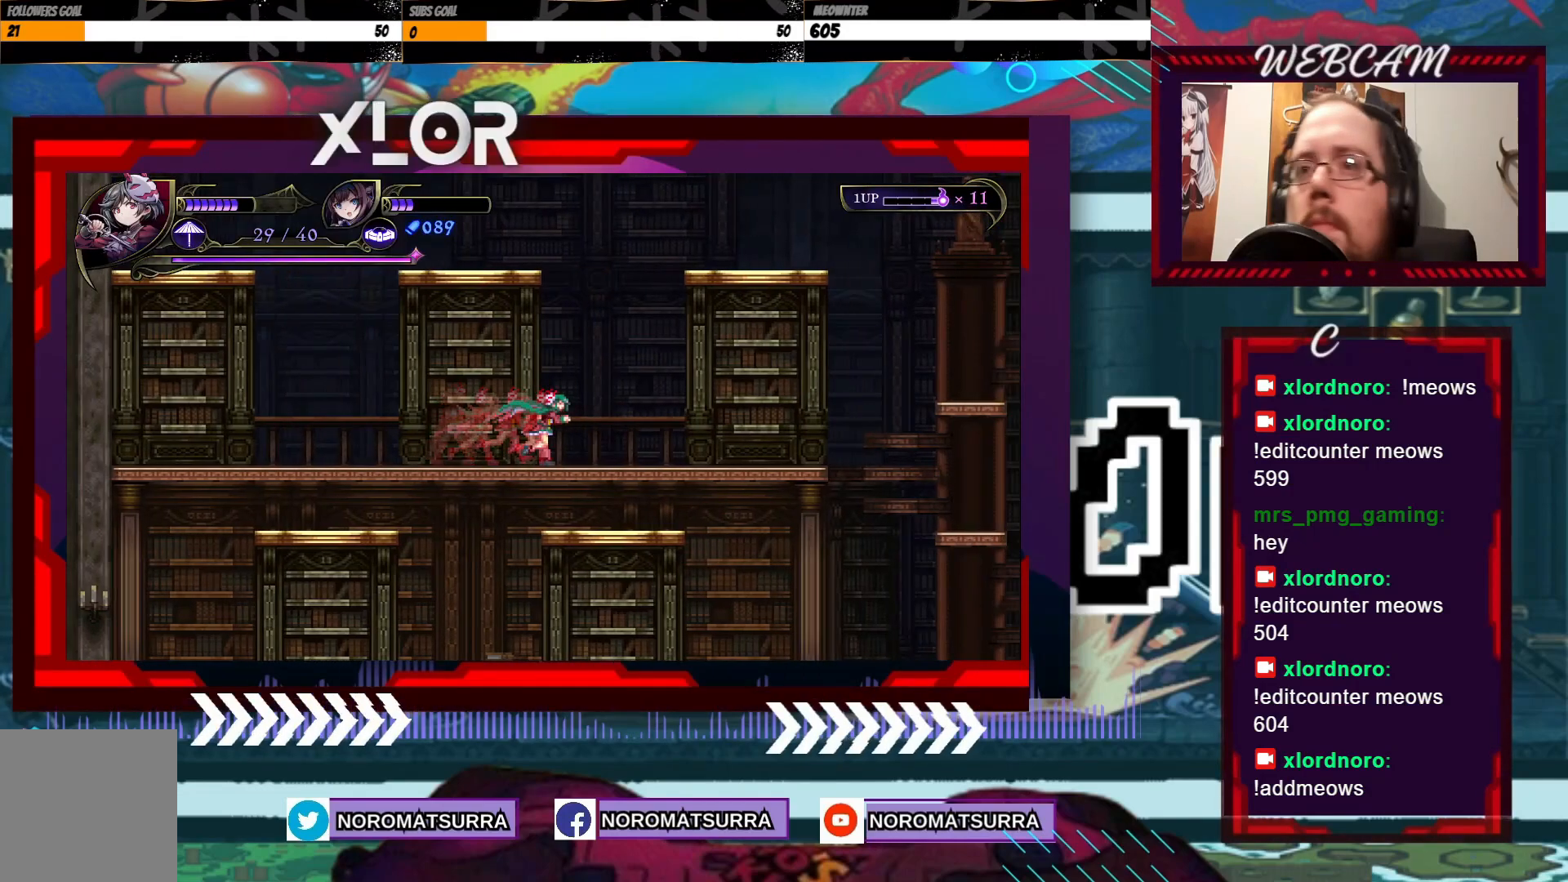
{"dt_ms": 500, "buttons": [], "left_stick": "right", "right_stick": "center", "events": []}
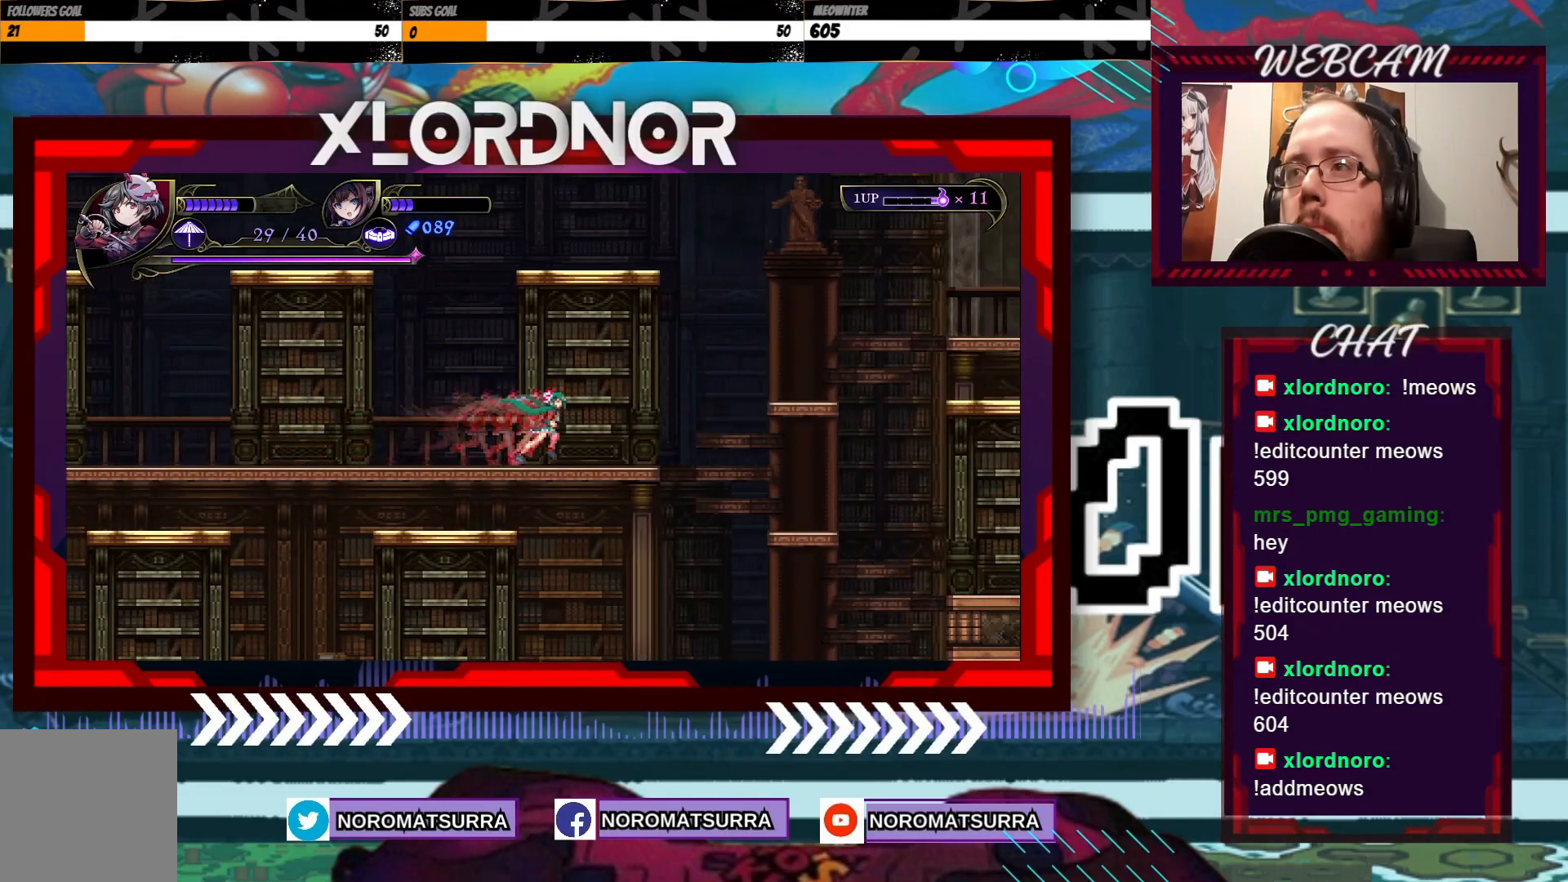
{"dt_ms": 500, "buttons": [], "left_stick": "right", "right_stick": "center", "events": []}
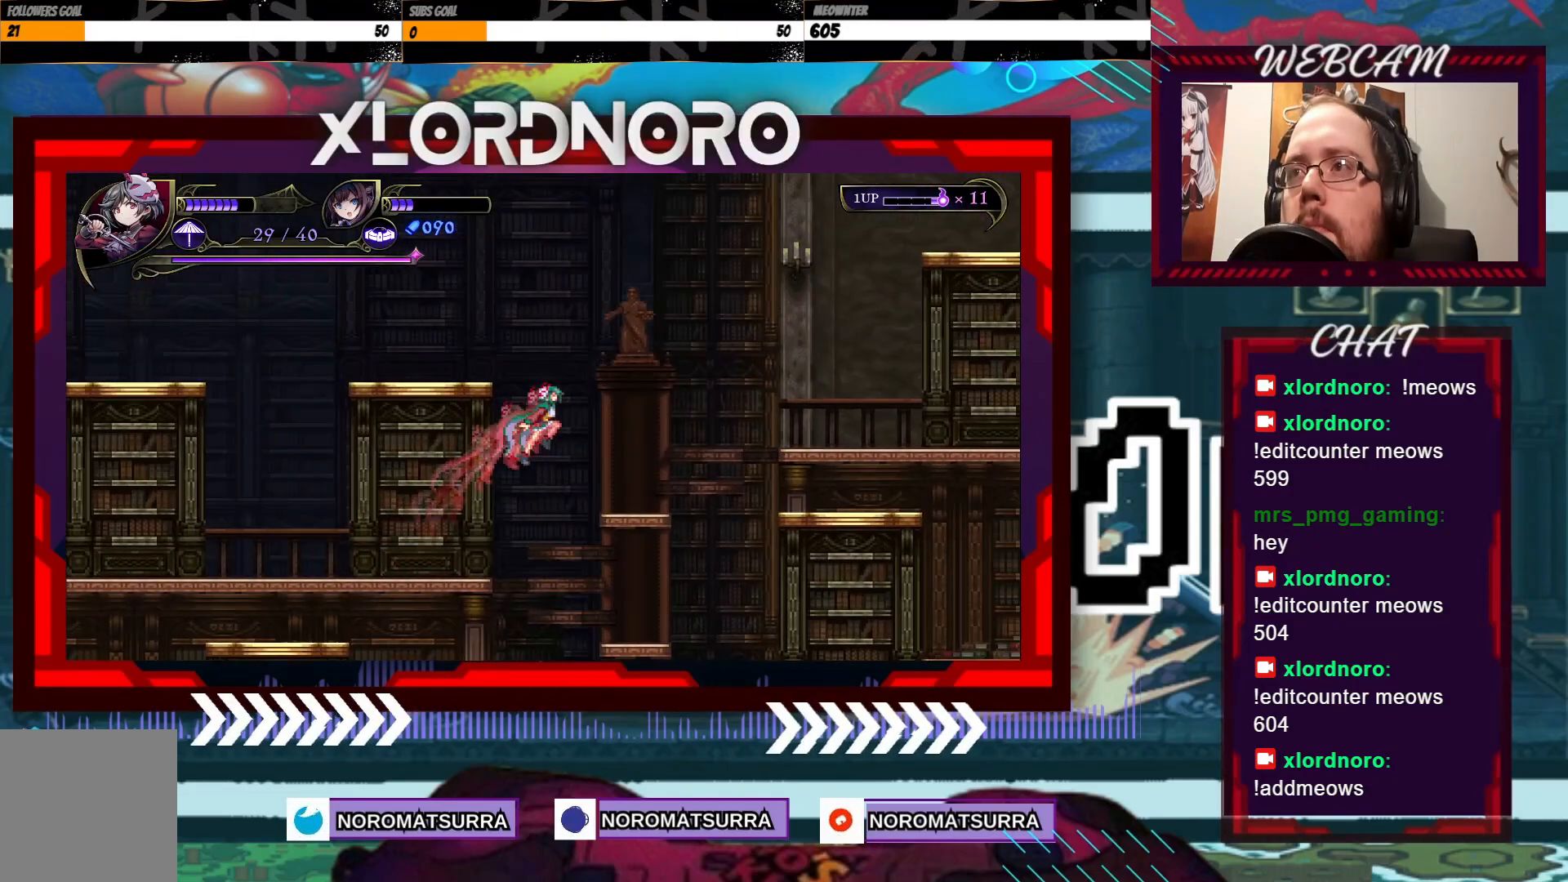
{"dt_ms": 500, "buttons": [], "left_stick": "up-right", "right_stick": "center", "events": [[200, "left_stick", "left"], [300, "left_stick", "up-right"]]}
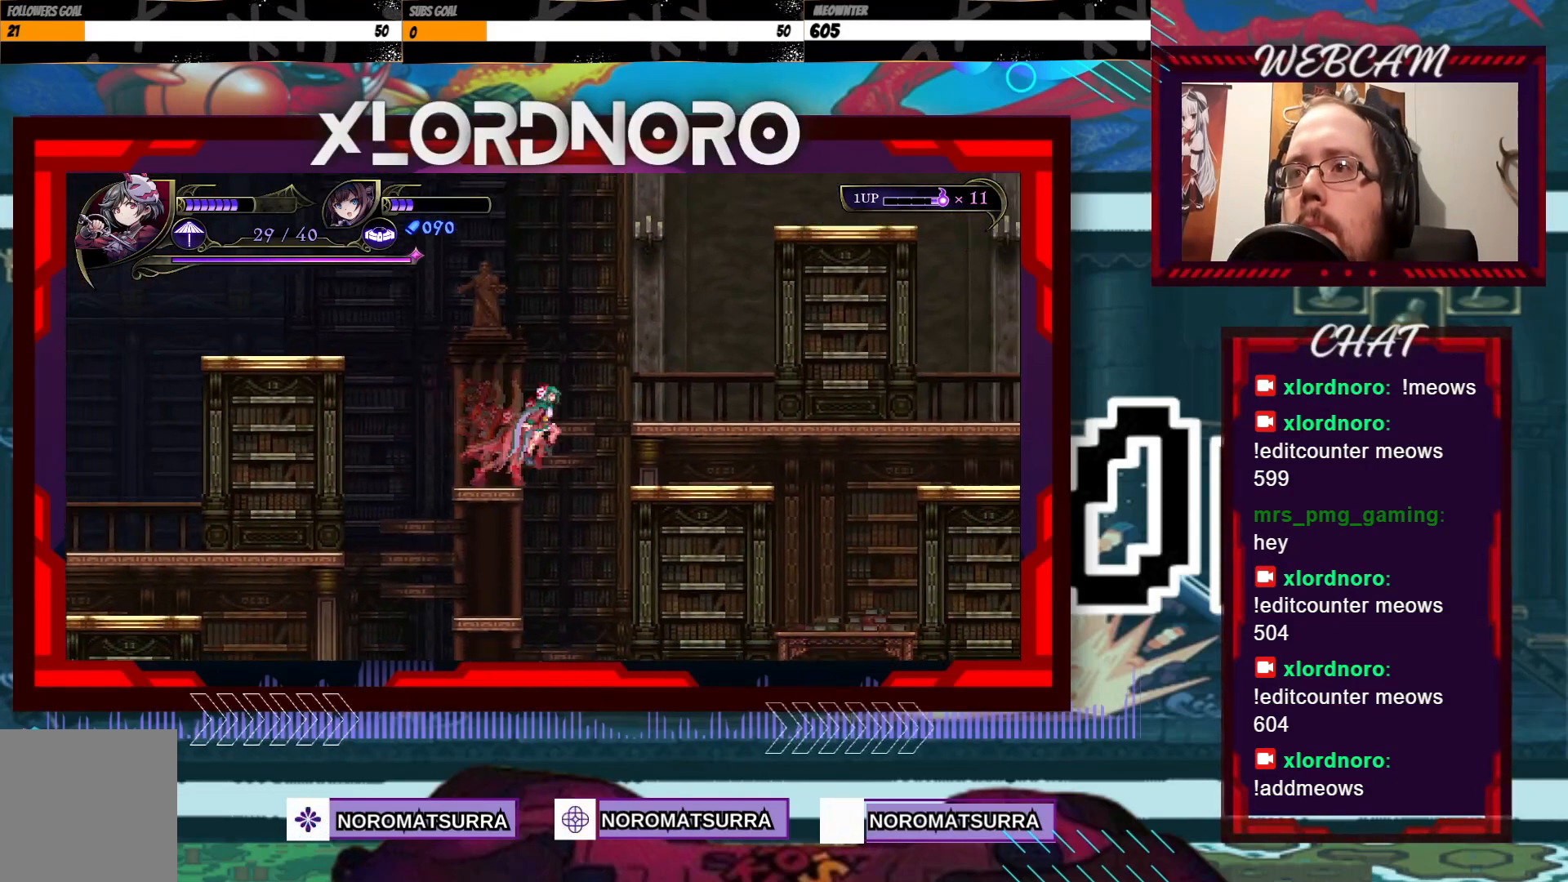
{"dt_ms": 500, "buttons": [], "left_stick": "up-right", "right_stick": "center", "events": []}
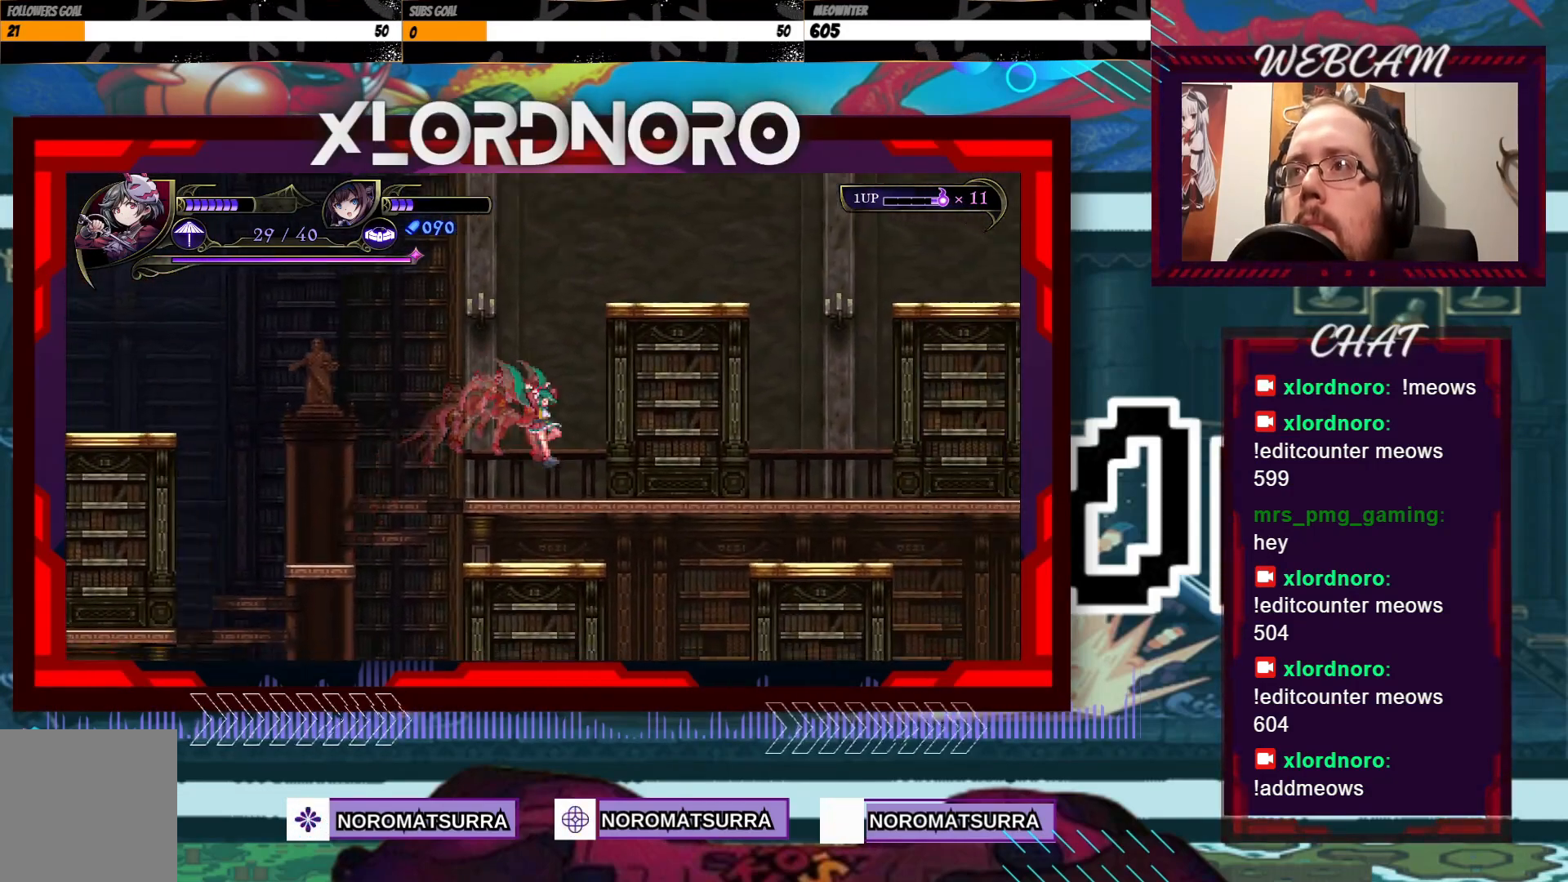
{"dt_ms": 500, "buttons": [], "left_stick": "up-right", "right_stick": "center", "events": []}
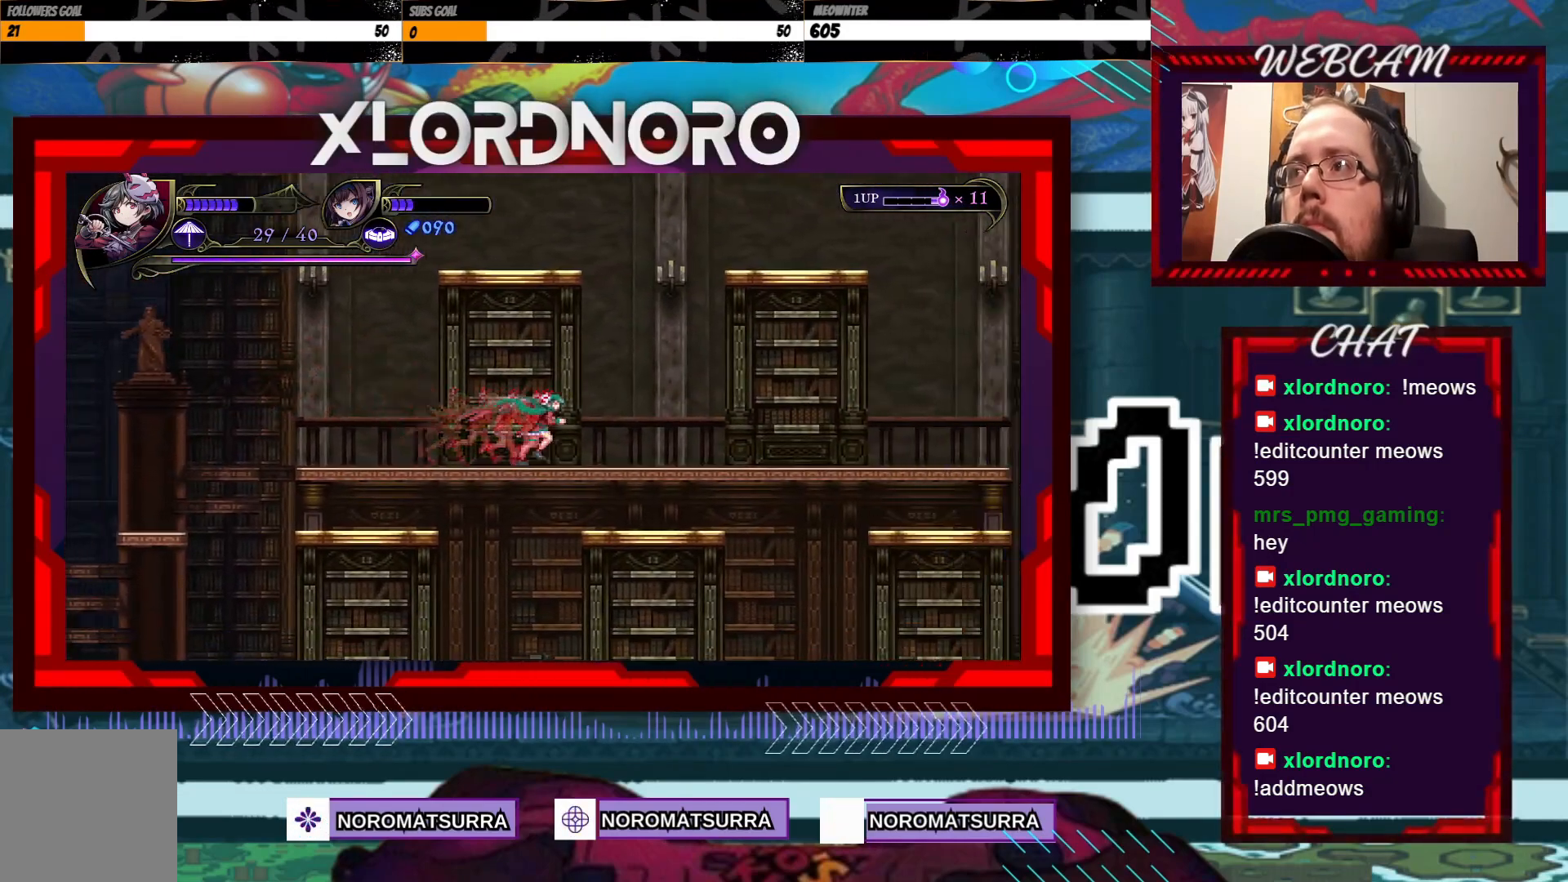
{"dt_ms": 500, "buttons": [], "left_stick": "up-right", "right_stick": "center", "events": []}
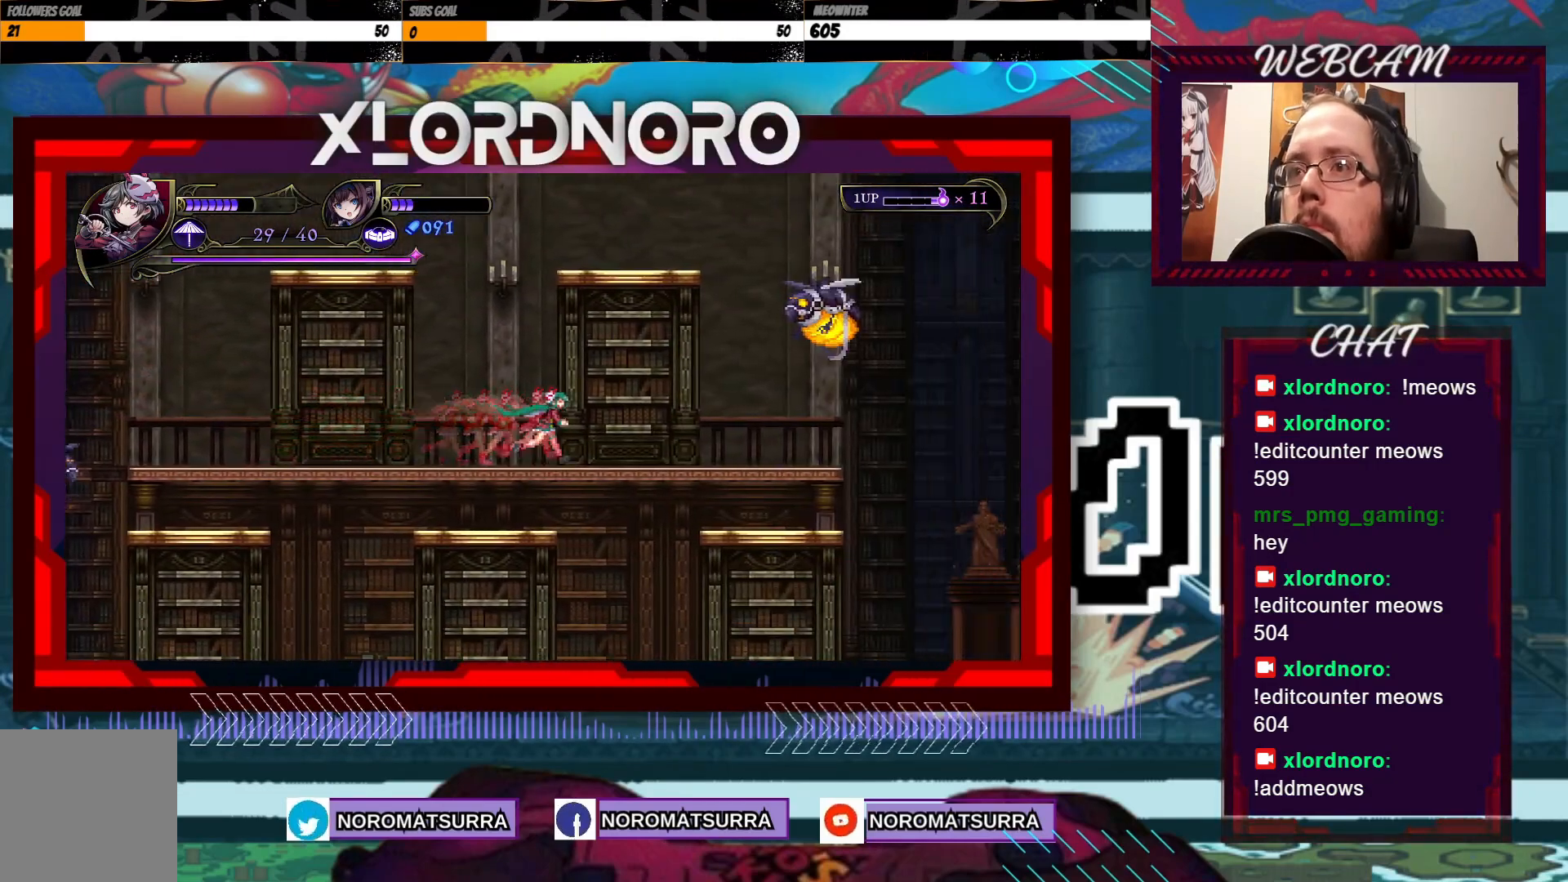
{"dt_ms": 1000, "buttons": [], "left_stick": "center", "right_stick": "center", "events": [[200, "left_stick", "center"], [500, "X", "down"], [850, "X", "up"]]}
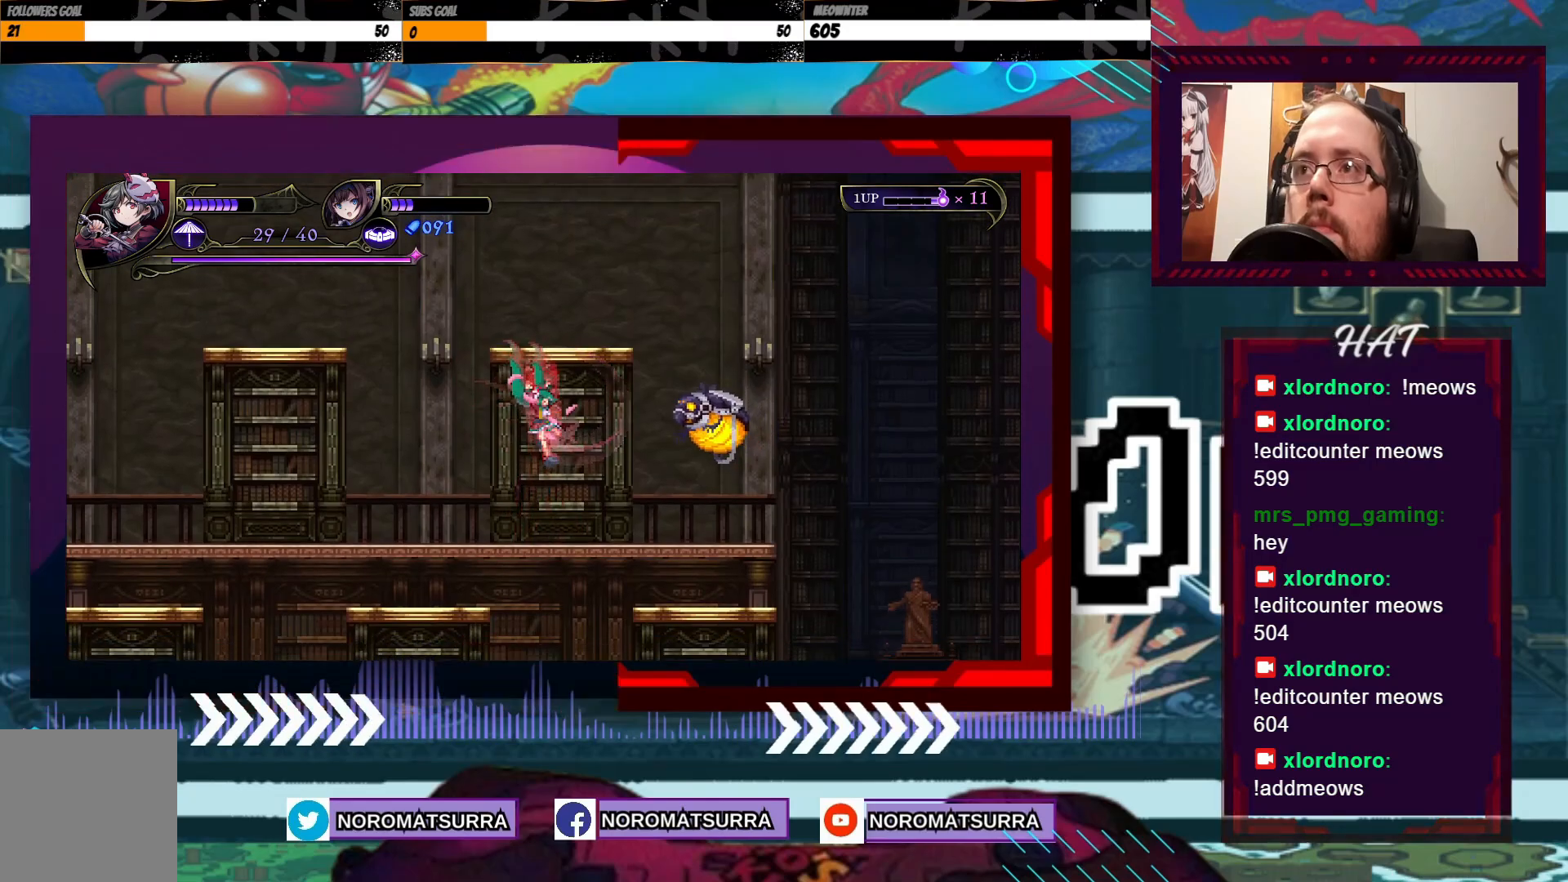
{"dt_ms": 500, "buttons": [], "left_stick": "left", "right_stick": "center", "events": [[50, "left_stick", "left"], [250, "left_stick", "right"], [383, "X", "down"], [450, "X", "up"], [450, "left_stick", "left"]]}
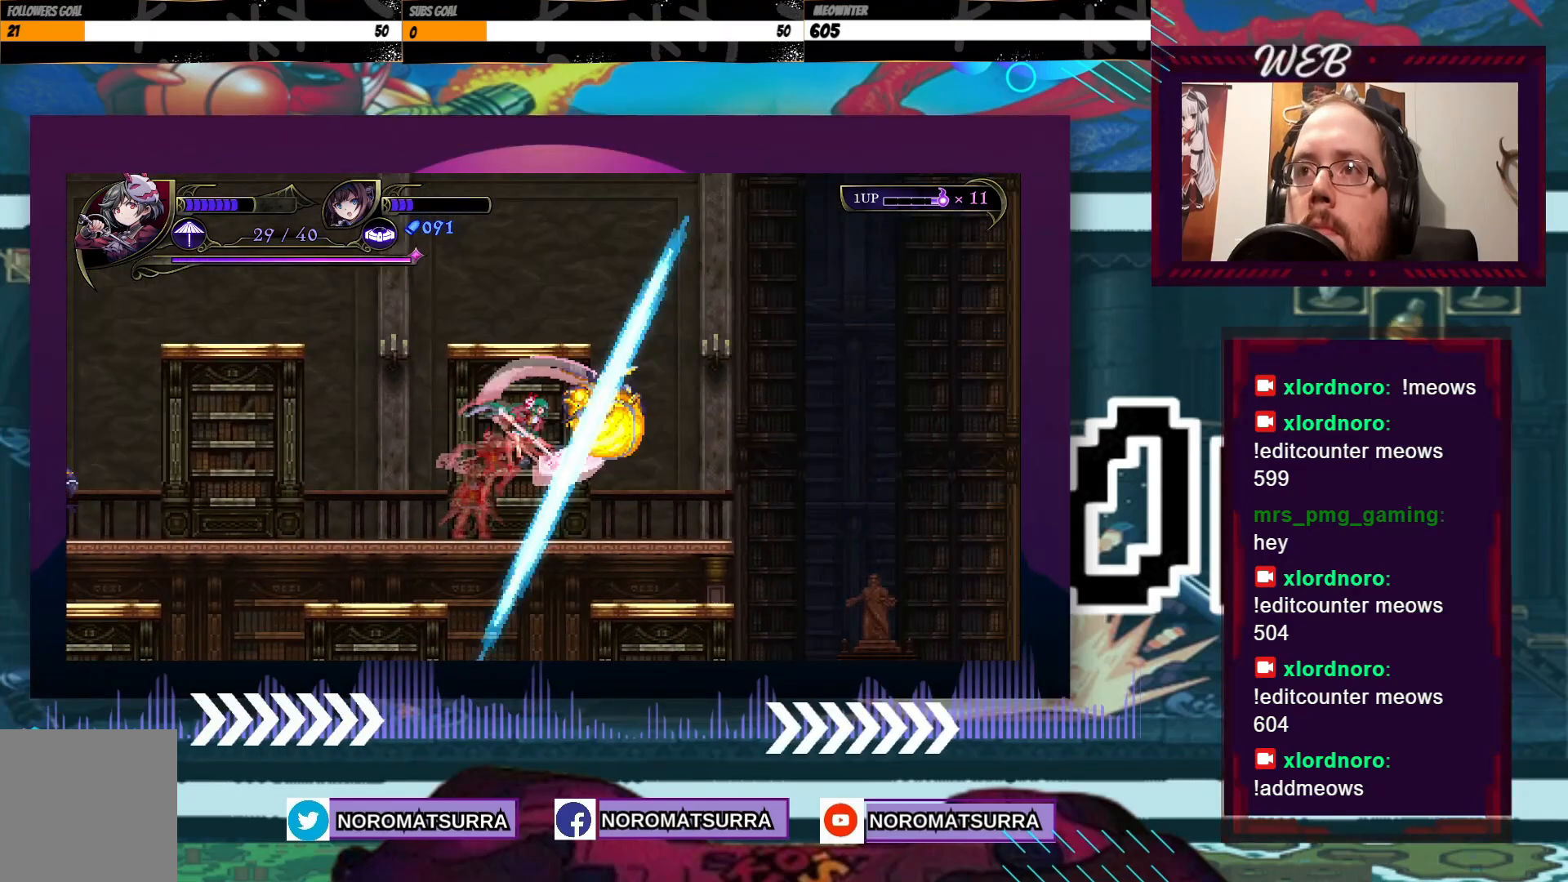
{"dt_ms": 500, "buttons": [], "left_stick": "right", "right_stick": "center", "events": [[450, "left_stick", "center"], [500, "left_stick", "right"]]}
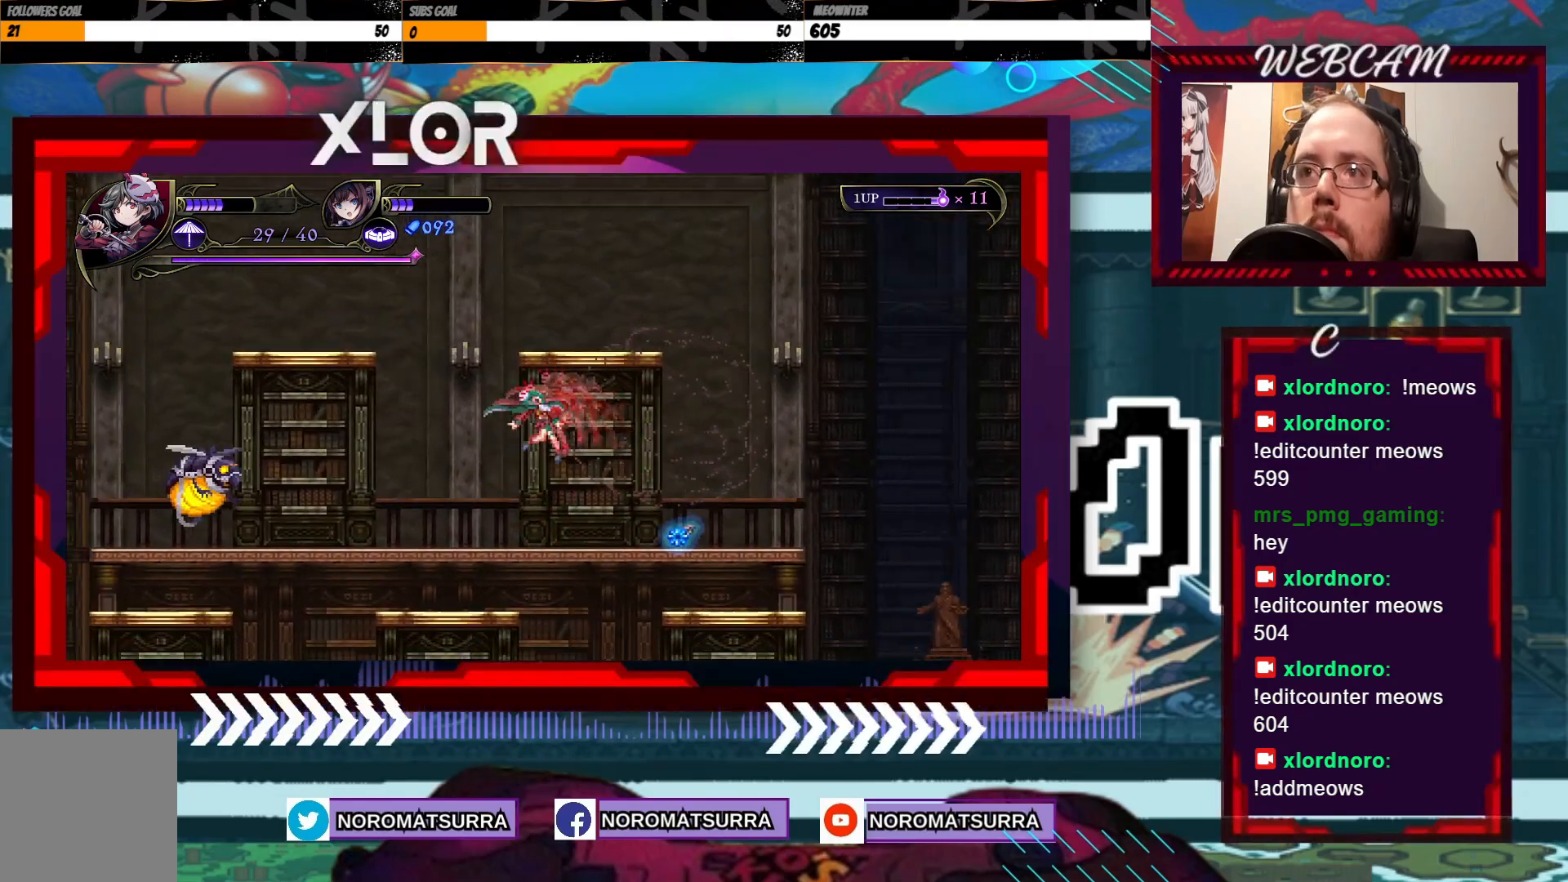
{"dt_ms": 1000, "buttons": [], "left_stick": "right", "right_stick": "center", "events": [[200, "R2", "down"], [300, "R2", "up"], [433, "R2", "down"], [500, "R2", "up"]]}
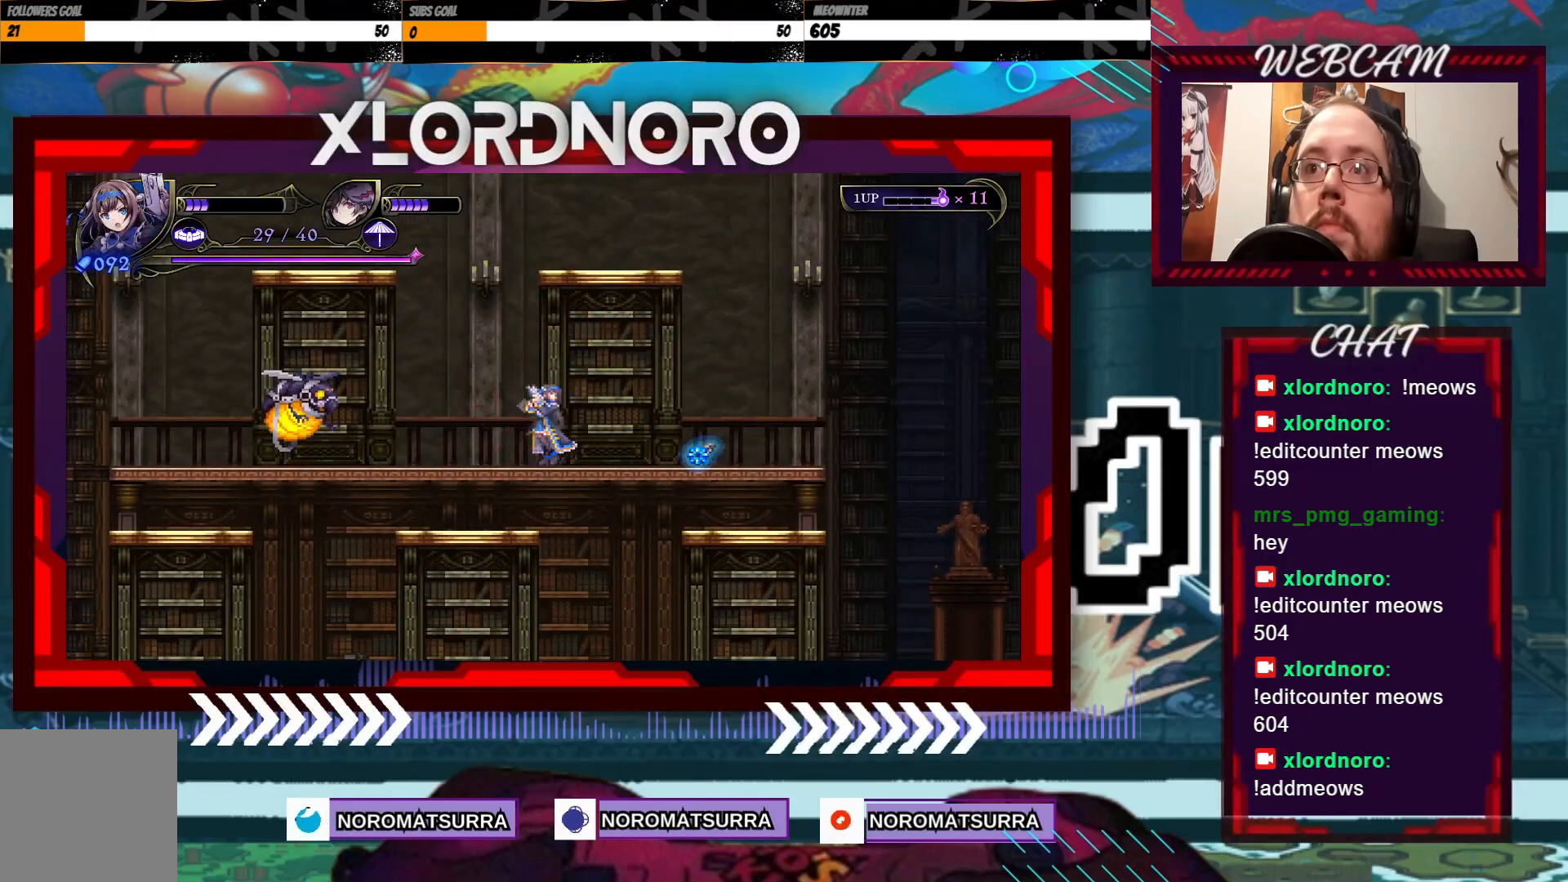
{"dt_ms": 500, "buttons": [], "left_stick": "left", "right_stick": "center", "events": [[450, "left_stick", "left"]]}
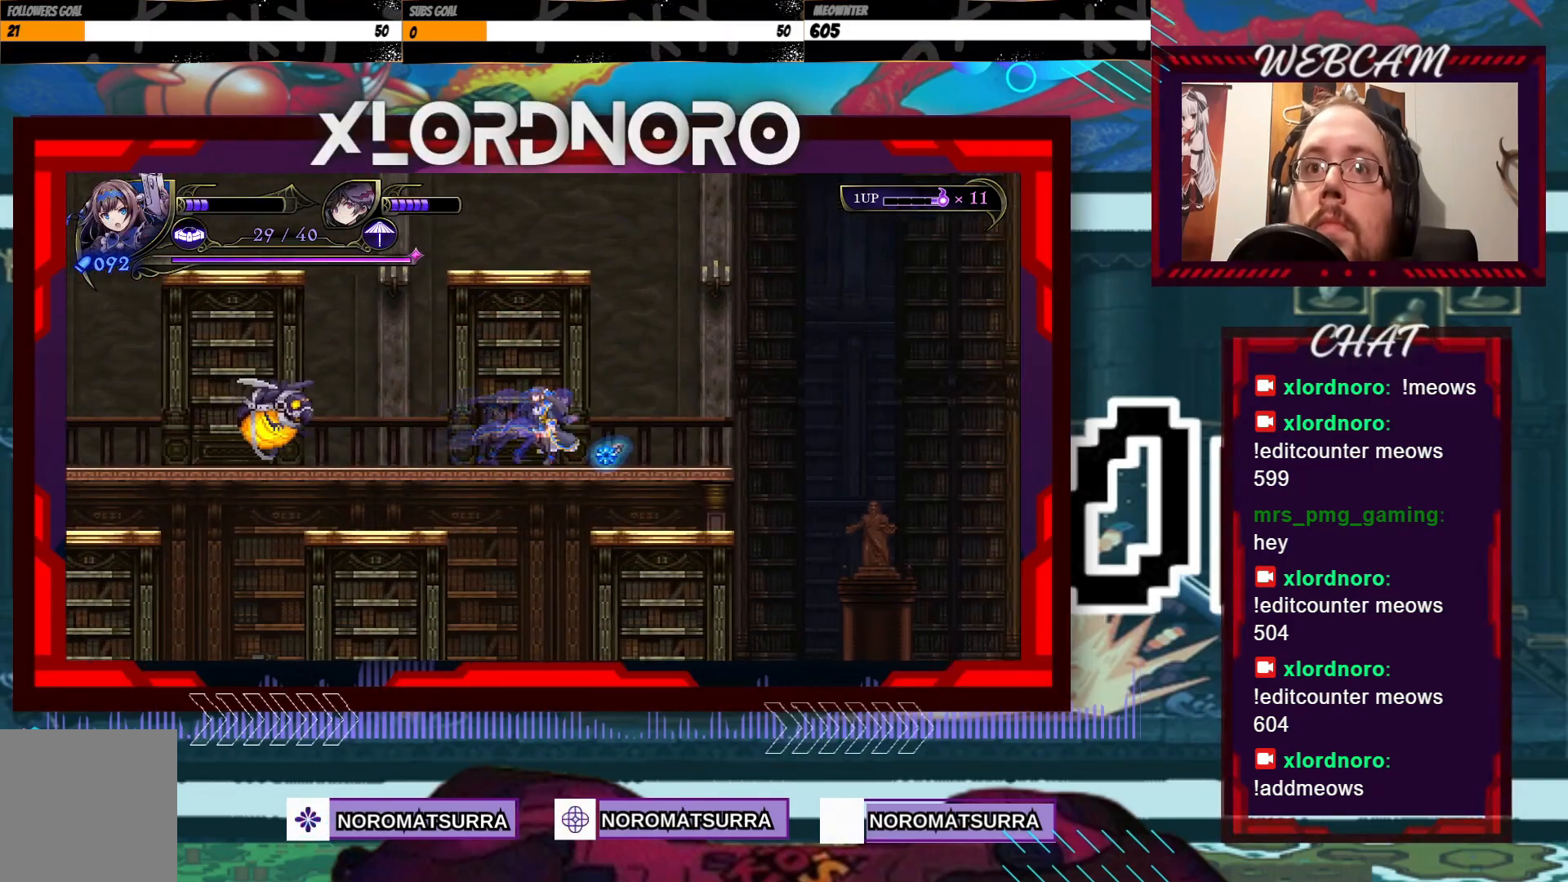
{"dt_ms": 1000, "buttons": ["R2"], "left_stick": "center", "right_stick": "center", "events": [[33, "X", "down"], [100, "left_stick", "center"], [250, "left_stick", "down-left"], [600, "X", "up"], [650, "left_stick", "center"], [700, "left_stick", "right"], [933, "R2", "down"], [933, "left_stick", "center"]]}
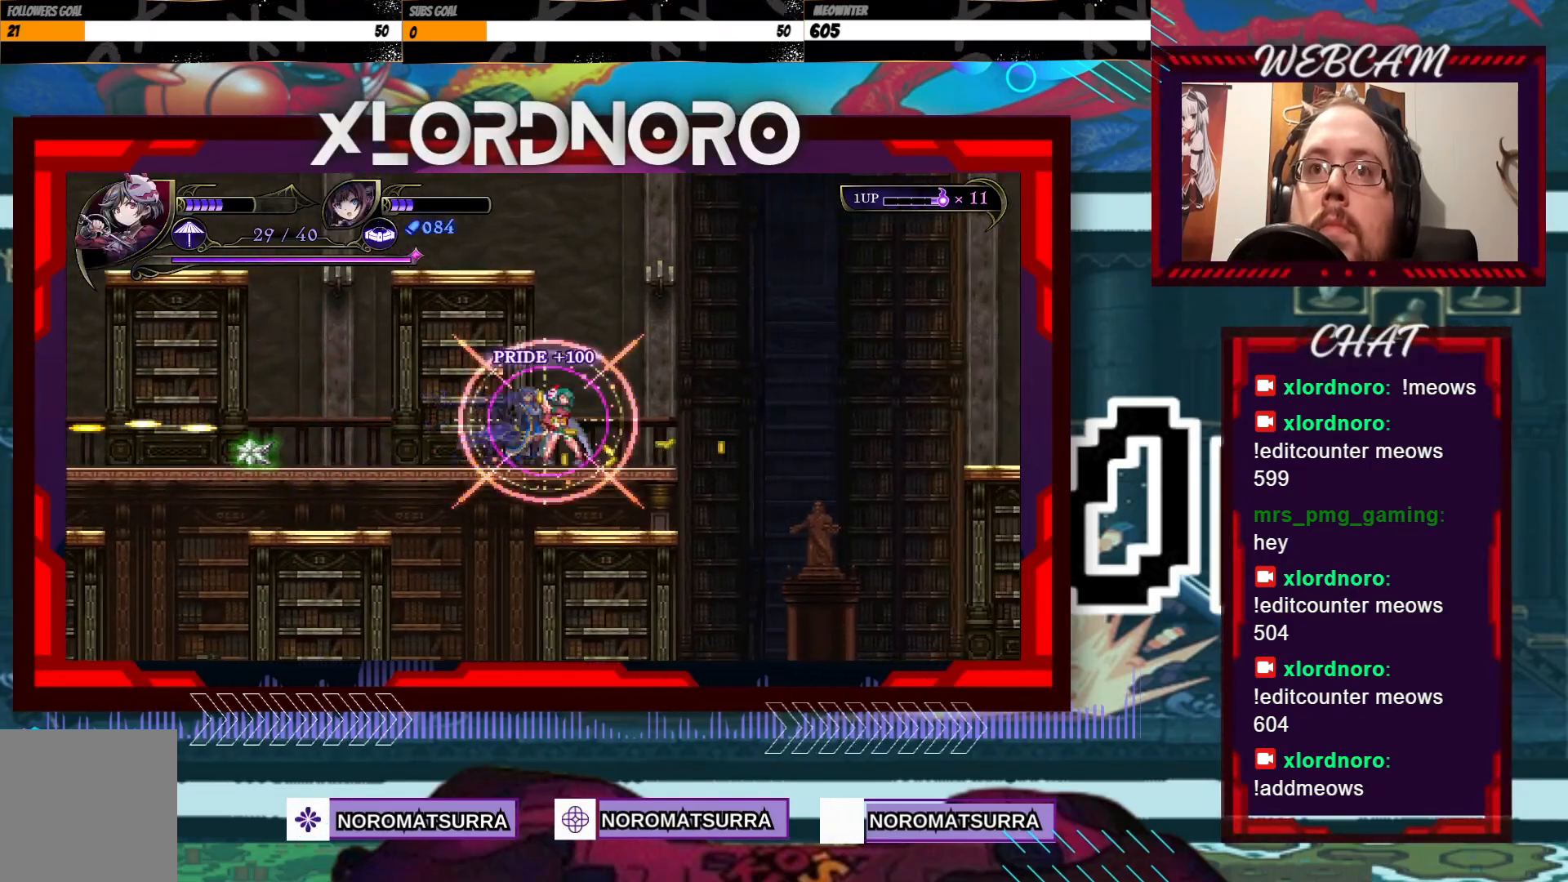
{"dt_ms": 500, "buttons": [], "left_stick": "left", "right_stick": "center", "events": [[50, "R2", "up"], [200, "left_stick", "left"]]}
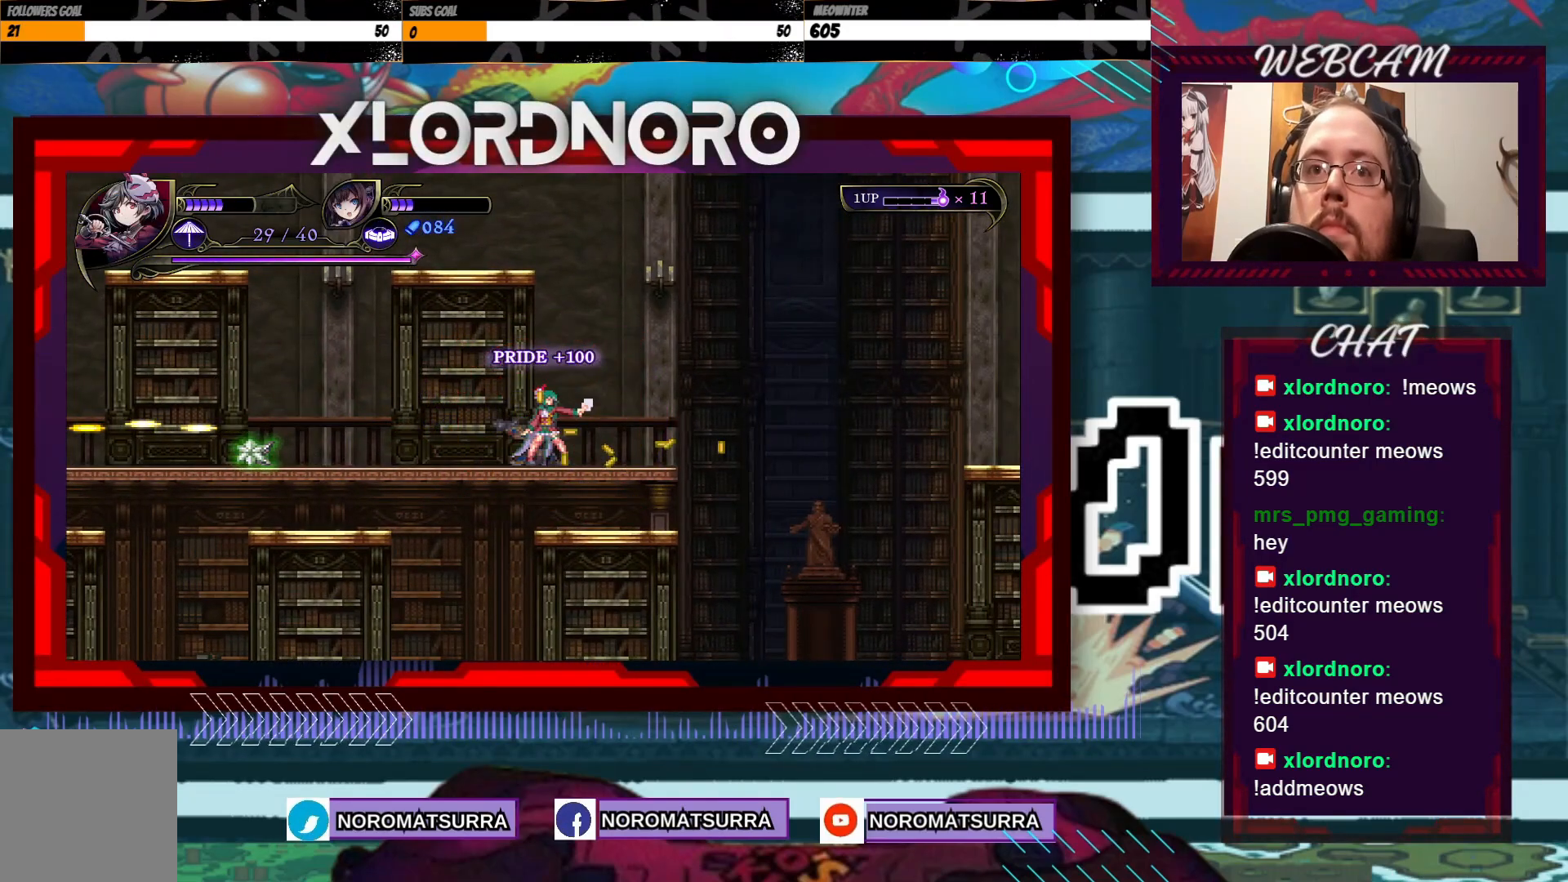
{"dt_ms": 500, "buttons": [], "left_stick": "left", "right_stick": "center", "events": []}
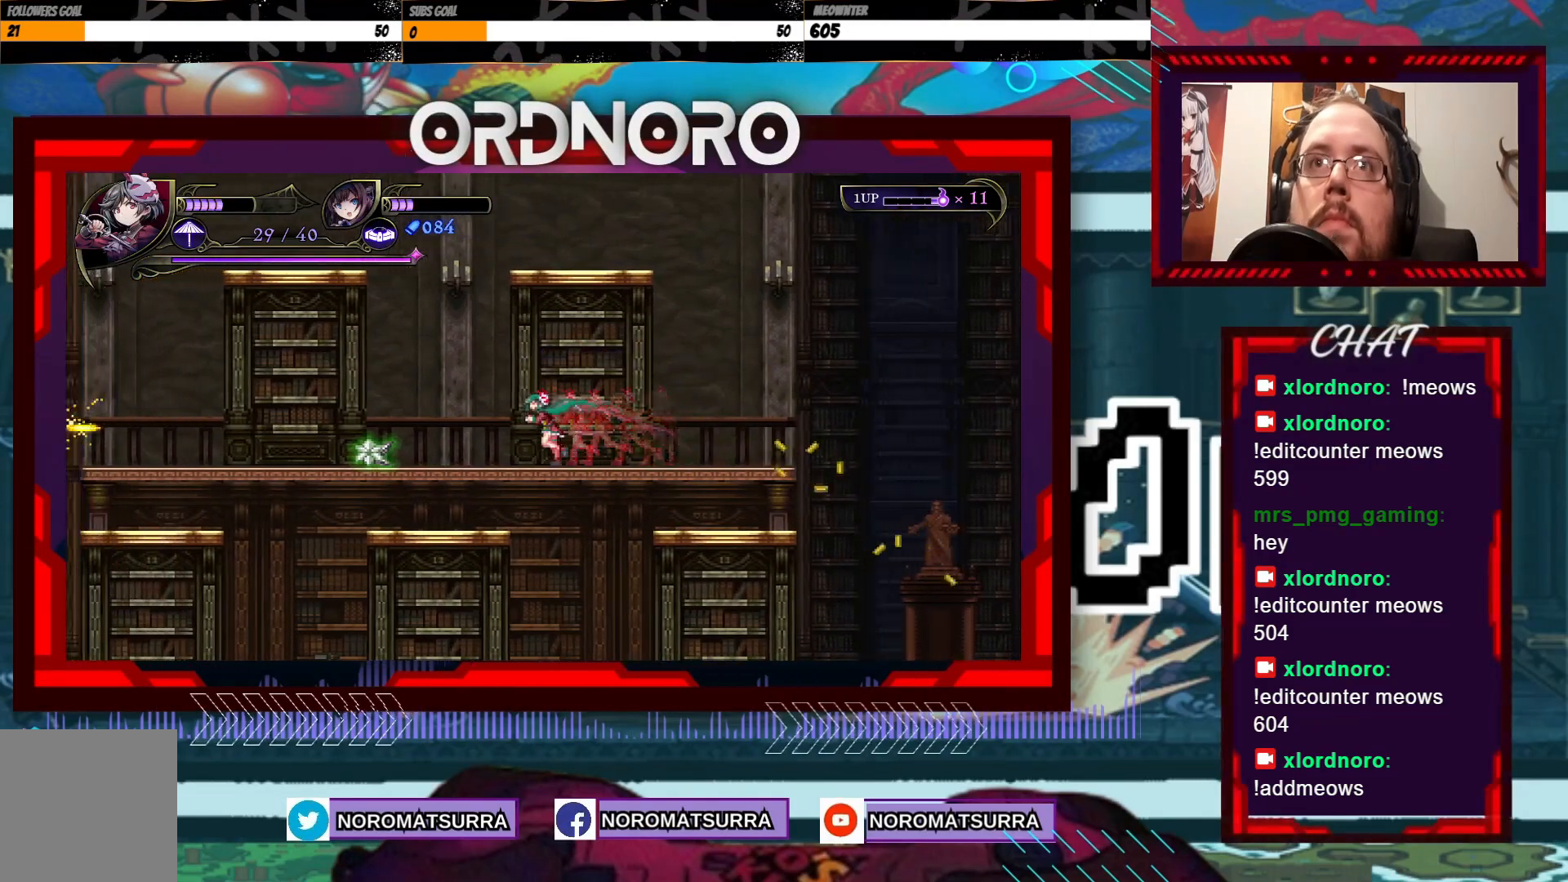
{"dt_ms": 500, "buttons": [], "left_stick": "left", "right_stick": "center", "events": []}